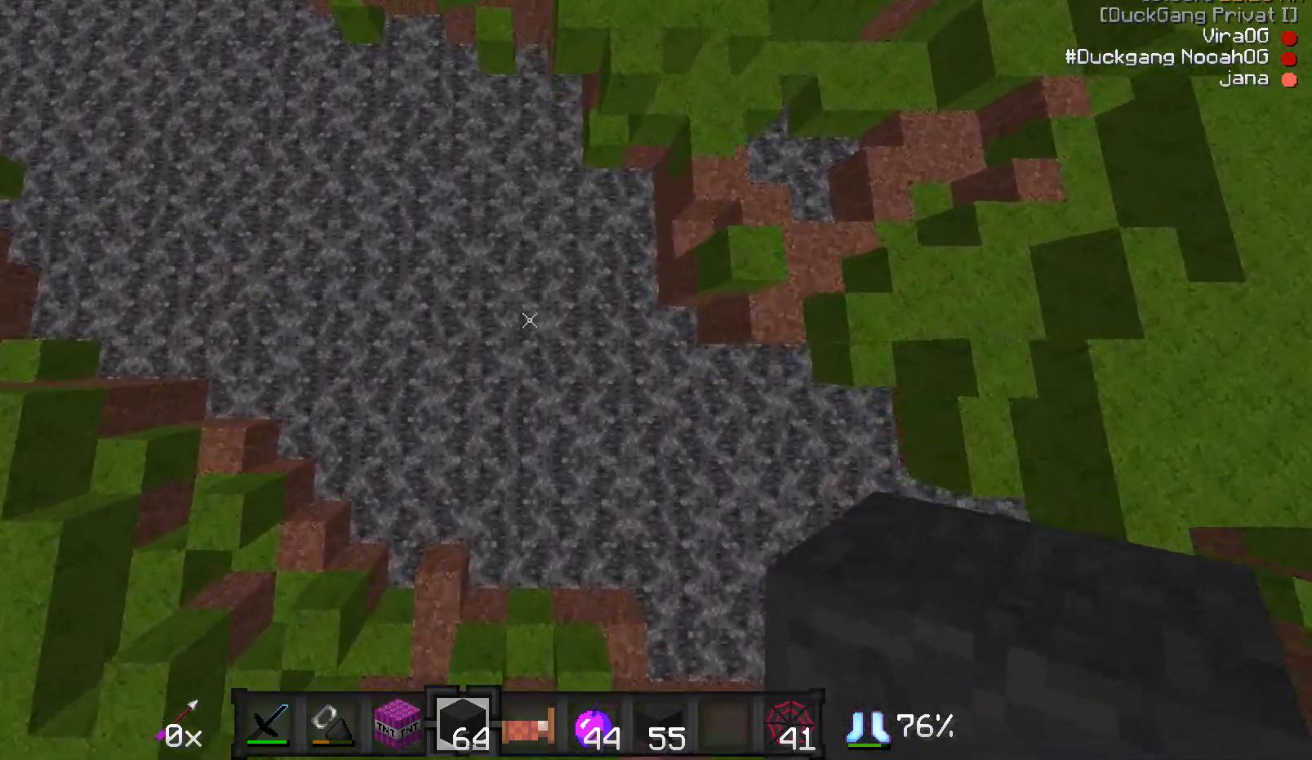
Gameplay with keyboard and mouse; each line is a JSON object with the keys and mouse buttons held at the frame after it. "events" lists presses ("down") and releases ("up") of "a", "d", "s", "w", "mouse_left" and "mouse_right" between this image and that frame as [ms after this image, input, new state], when the widget could be followed in between. "mouse_left", "mouse_right" = the "left", "right" buttons of the "mouse" list. No other keys are recorded. Fast repeated clicks can show as one long hold. Mouse movement is not recorded.
{"keys": ["s"], "mouse": ["right"], "events": [[17, "mouse_right", "down"], [167, "mouse_right", "up"], [217, "mouse_right", "down"], [267, "mouse_right", "up"], [367, "mouse_right", "down"], [417, "mouse_right", "up"], [467, "mouse_right", "down"]]}
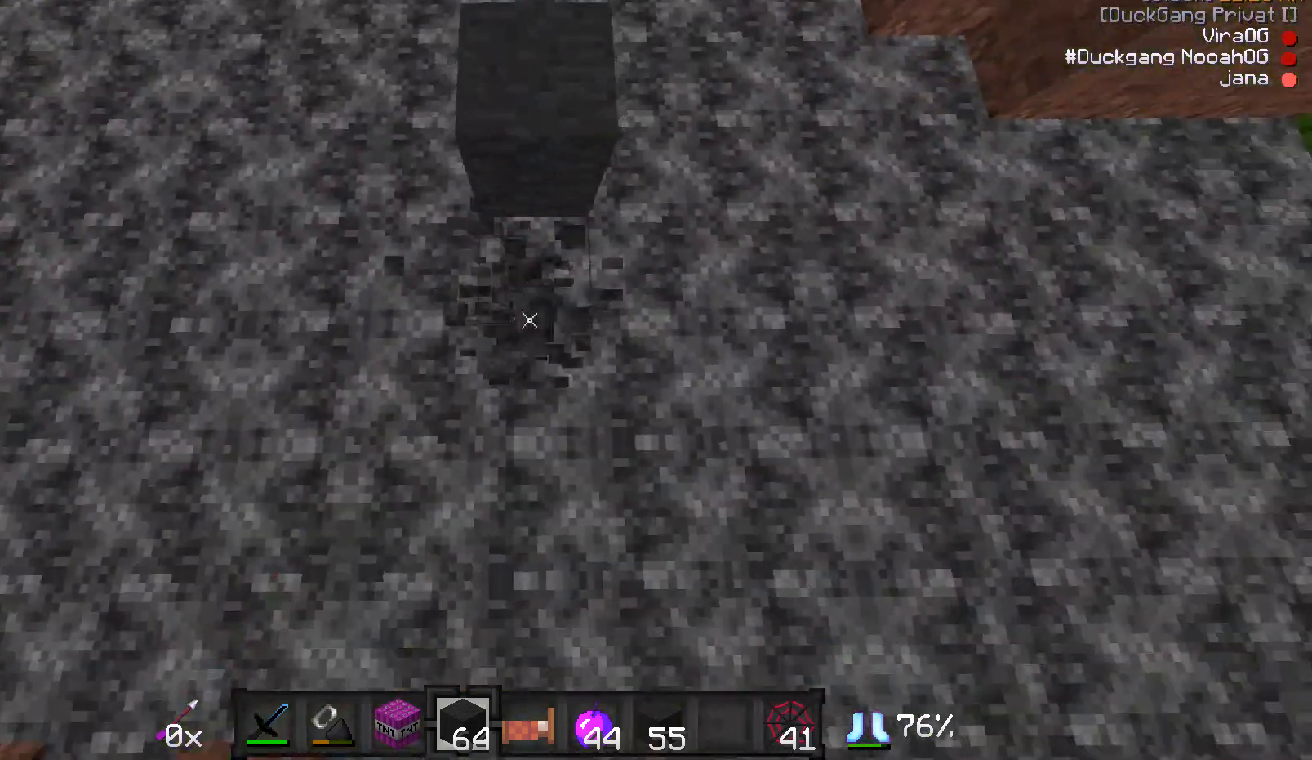
{"keys": ["s"], "mouse": [], "events": [[17, "mouse_right", "up"], [167, "mouse_right", "down"], [217, "mouse_right", "up"], [267, "mouse_right", "down"], [317, "mouse_right", "up"], [367, "mouse_right", "down"], [417, "mouse_right", "up"]]}
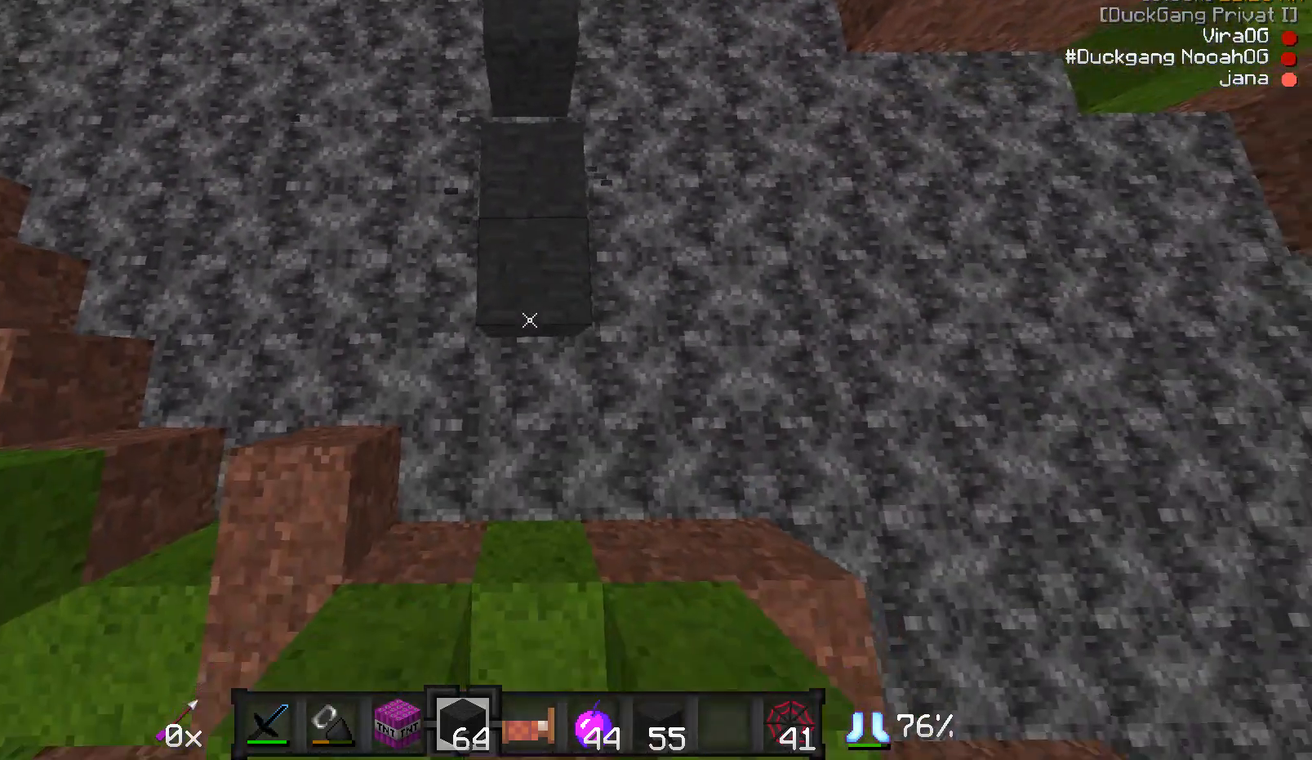
{"keys": ["s"], "mouse": [], "events": [[17, "mouse_right", "down"], [67, "mouse_right", "up"], [117, "mouse_right", "down"], [267, "mouse_right", "up"], [317, "mouse_right", "down"], [367, "mouse_right", "up"]]}
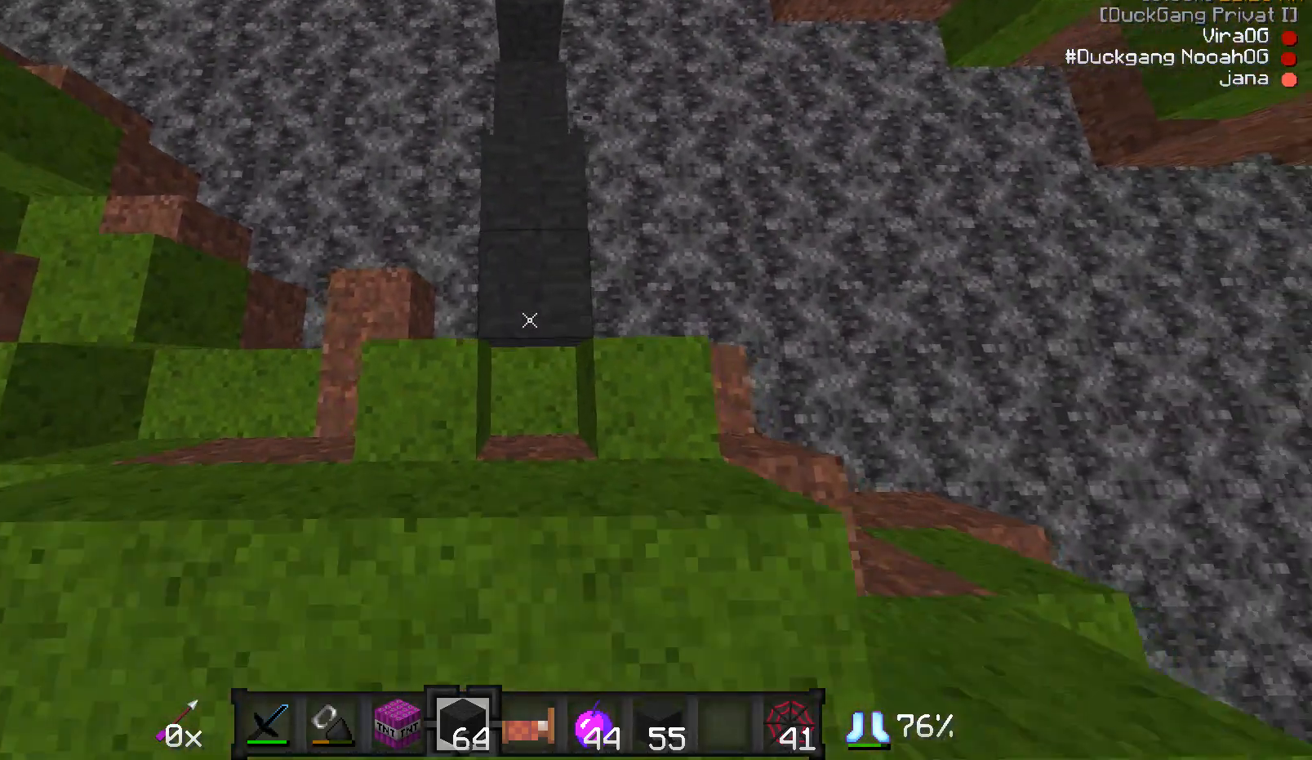
{"keys": ["s"], "mouse": [], "events": [[217, "mouse_right", "down"], [267, "mouse_right", "up"], [417, "mouse_right", "down"], [467, "mouse_right", "up"]]}
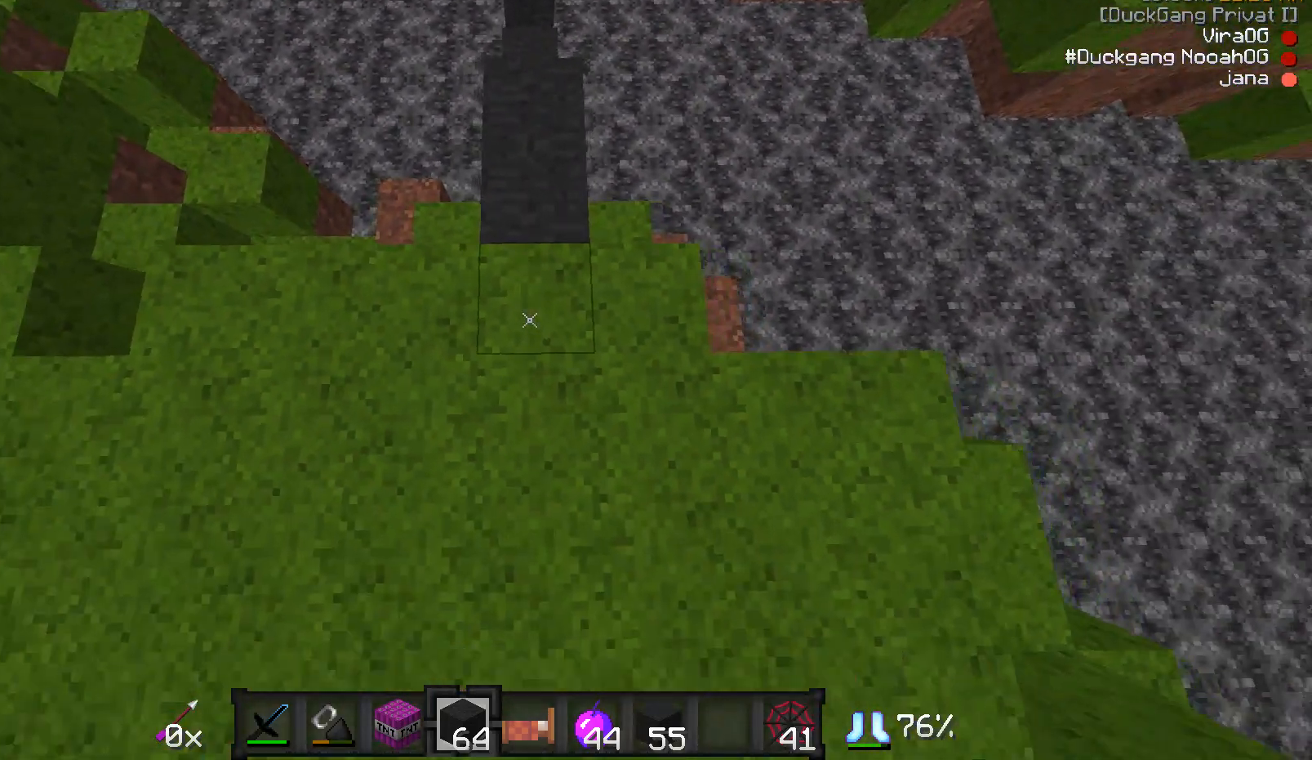
{"keys": ["s"], "mouse": [], "events": [[417, "mouse_right", "down"], [450, "mouse_right", "up"]]}
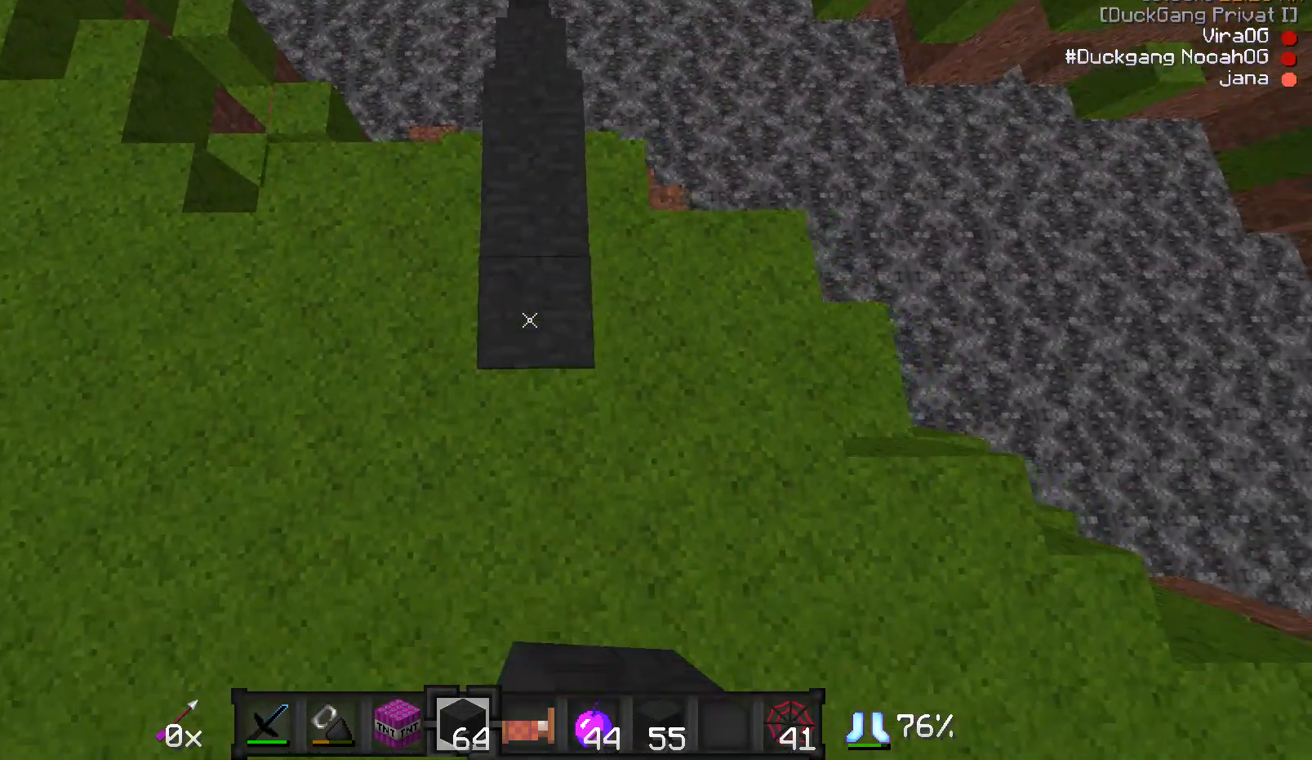
{"keys": ["s"], "mouse": [], "events": [[17, "mouse_right", "down"], [50, "mouse_right", "up"], [100, "mouse_right", "down"], [217, "mouse_right", "up"], [317, "mouse_right", "down"], [350, "mouse_right", "up"]]}
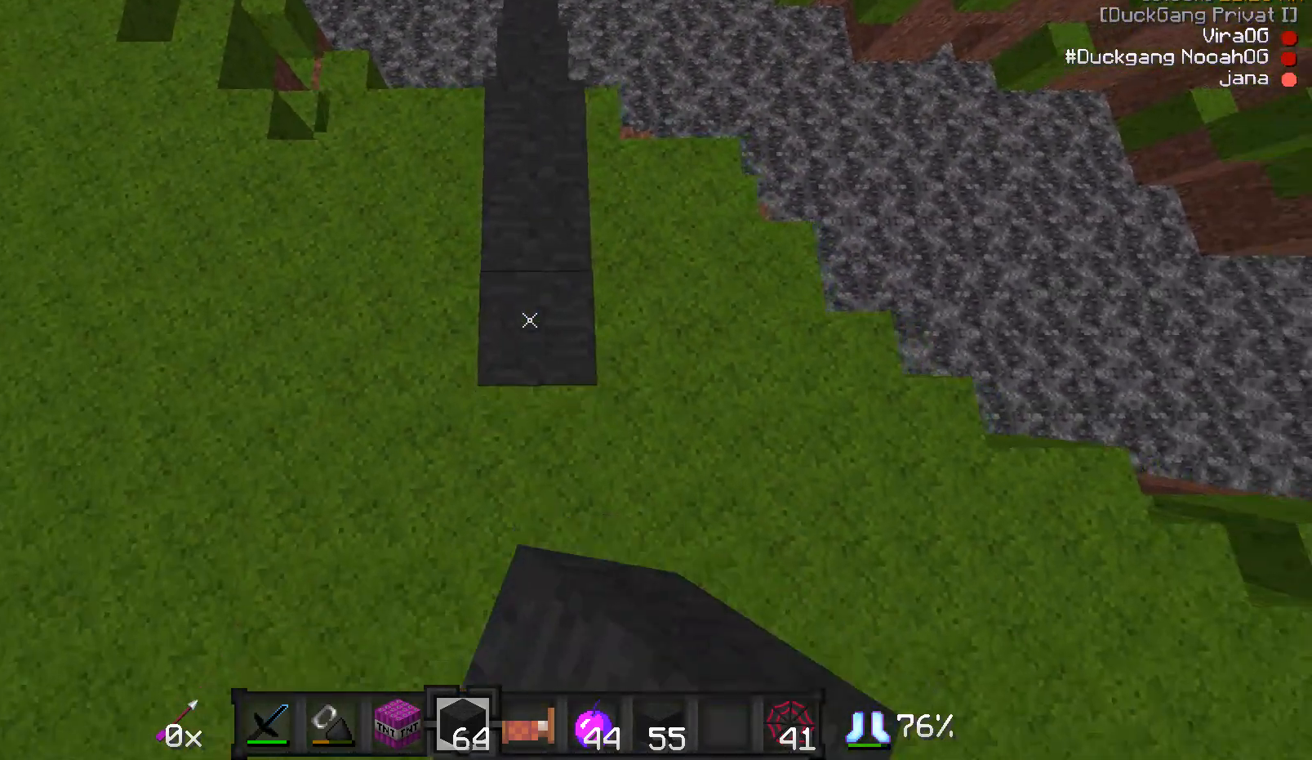
{"keys": ["s"], "mouse": [], "events": [[50, "mouse_right", "down"], [100, "mouse_right", "up"], [250, "mouse_right", "down"], [300, "mouse_right", "up"], [350, "mouse_right", "down"], [400, "mouse_right", "up"]]}
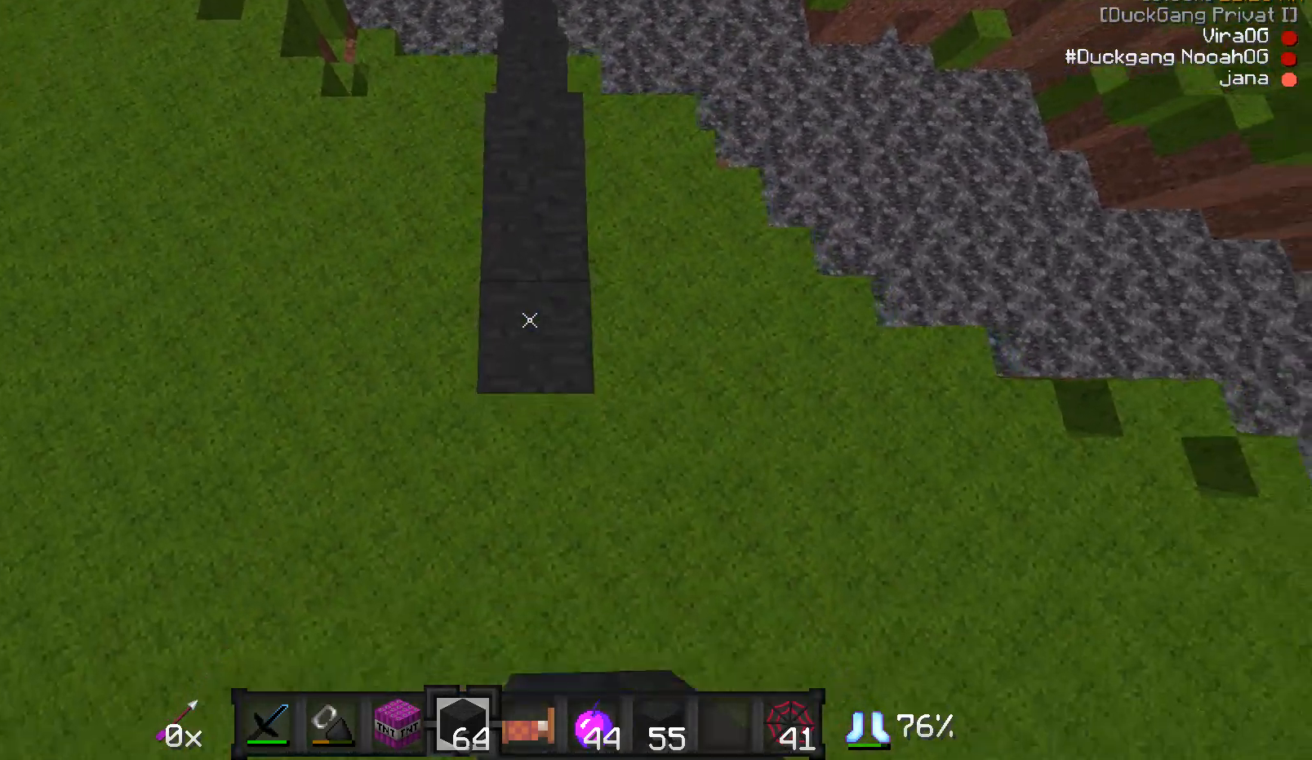
{"keys": ["s"], "mouse": [], "events": [[100, "mouse_right", "down"], [150, "mouse_right", "up"]]}
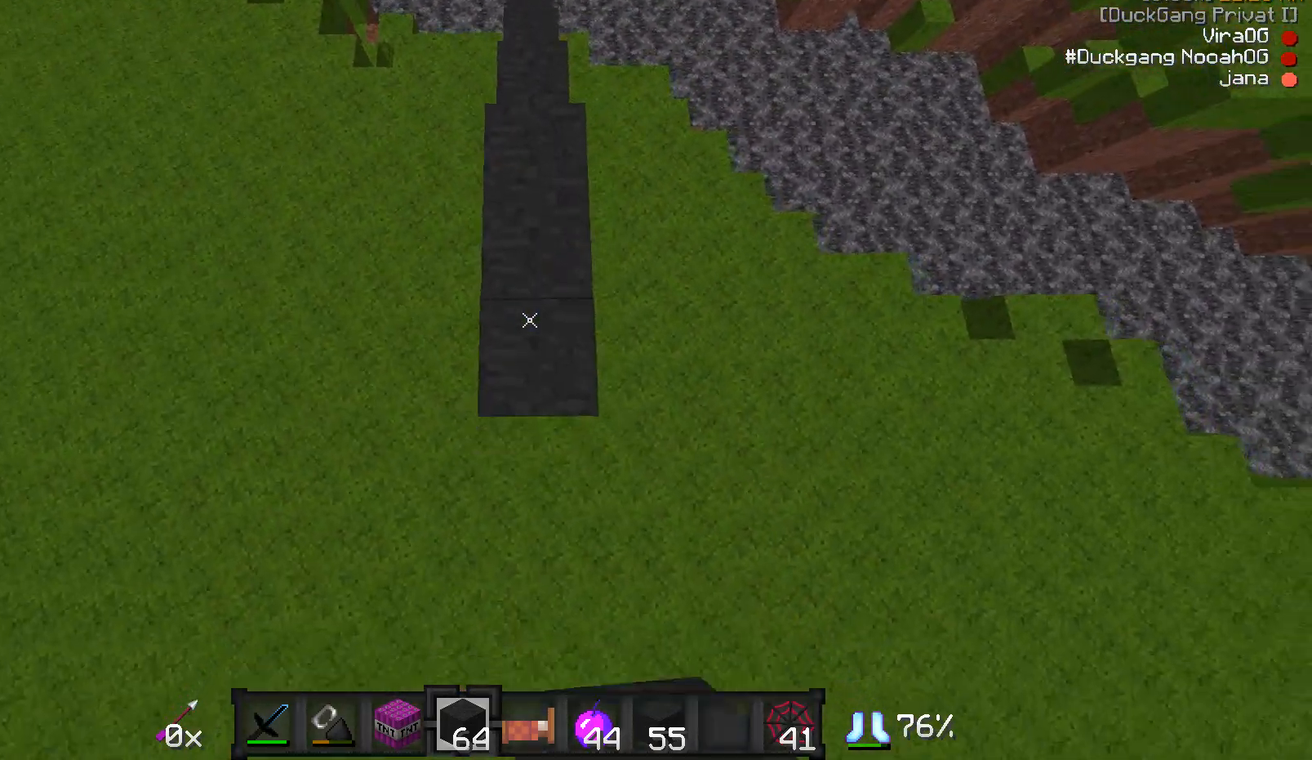
{"keys": ["s"], "mouse": [], "events": [[100, "mouse_right", "down"], [150, "mouse_right", "up"], [350, "mouse_right", "down"], [400, "mouse_right", "up"]]}
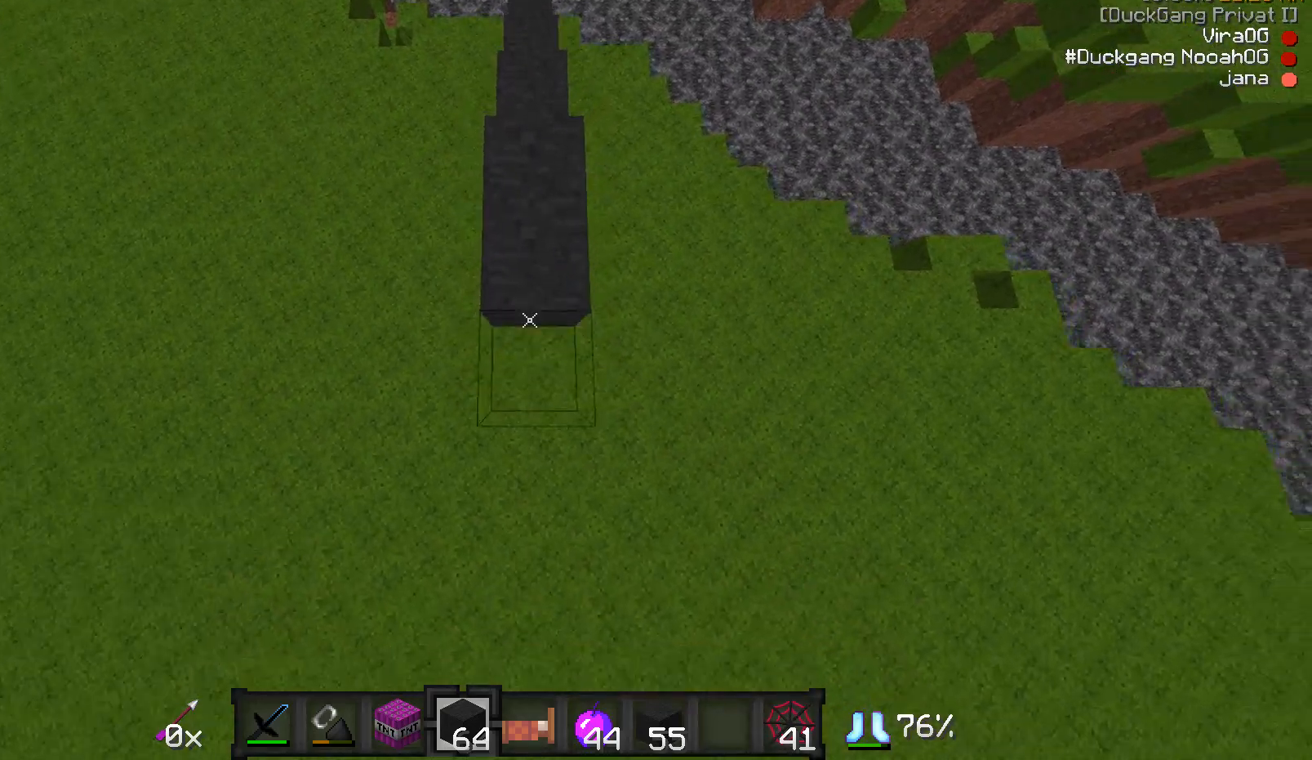
{"keys": ["s"], "mouse": [], "events": [[150, "mouse_right", "down"], [200, "mouse_right", "up"], [450, "mouse_right", "down"], [500, "mouse_right", "up"]]}
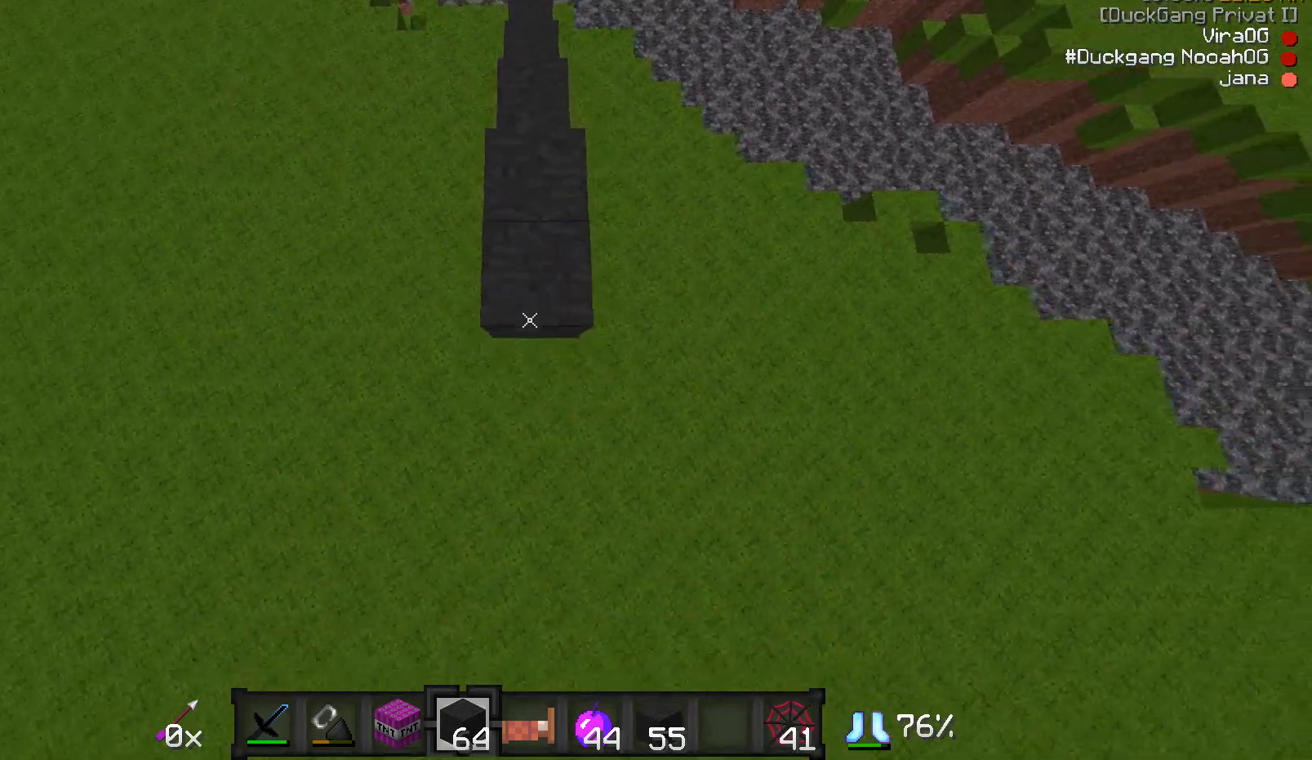
{"keys": ["s"], "mouse": [], "events": [[100, "mouse_right", "down"], [200, "mouse_right", "up"], [283, "mouse_right", "down"], [383, "mouse_right", "up"]]}
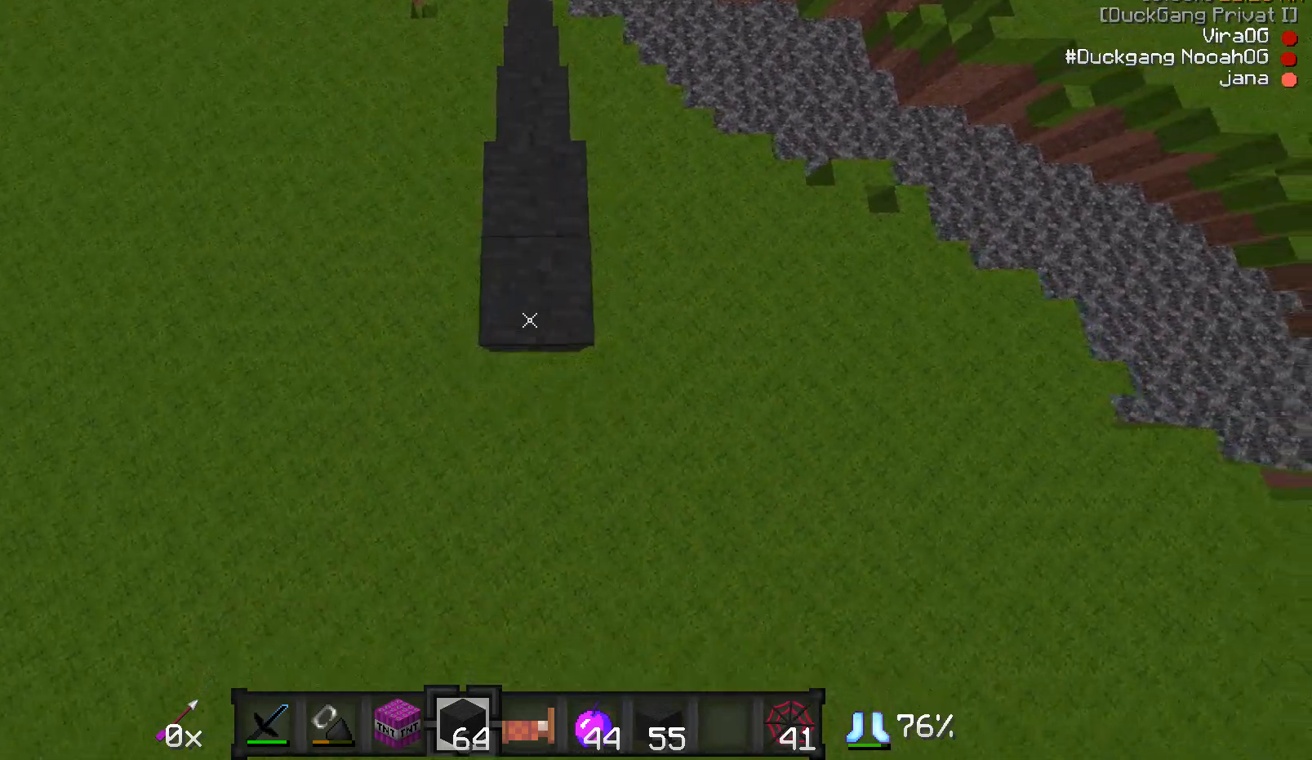
{"keys": ["s"], "mouse": [], "events": [[33, "mouse_right", "down"], [83, "mouse_right", "up"], [133, "mouse_right", "down"], [233, "mouse_right", "up"], [283, "mouse_right", "down"], [367, "mouse_right", "up"]]}
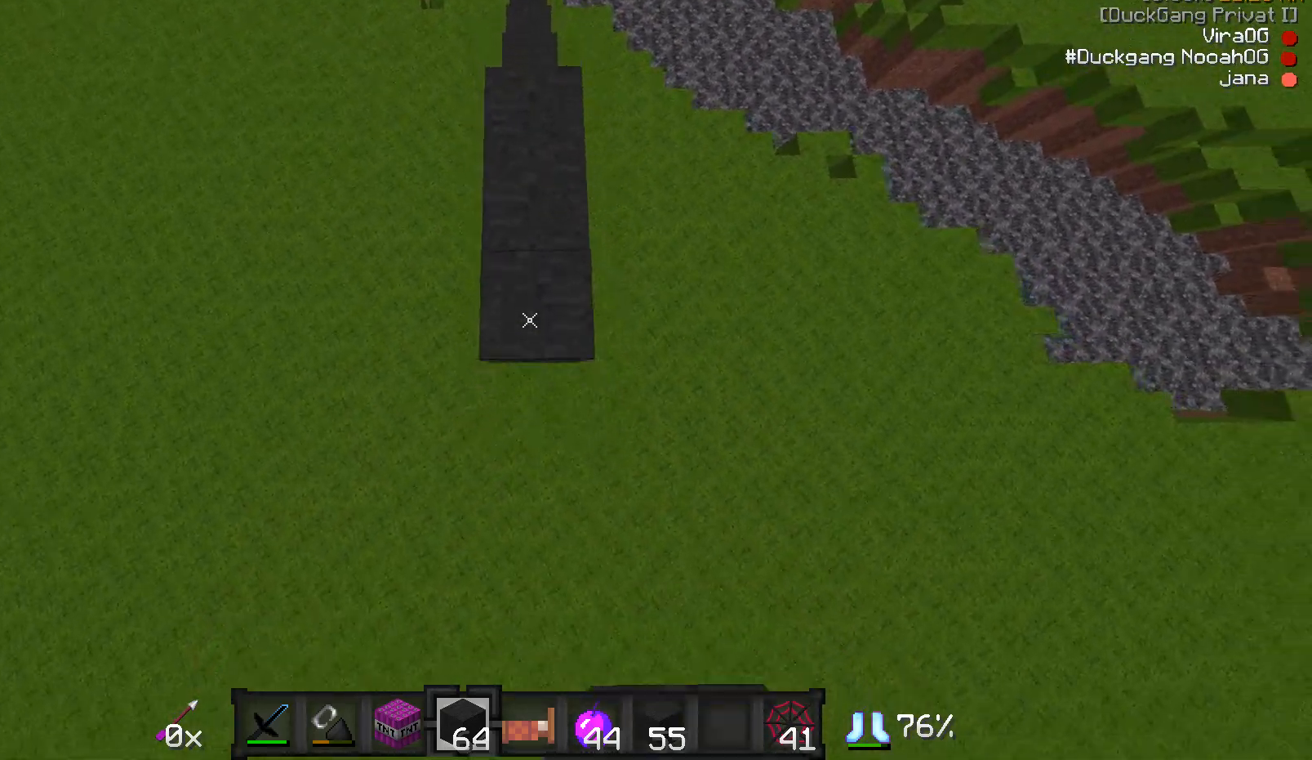
{"keys": ["s"], "mouse": [], "events": [[83, "mouse_right", "down"], [133, "mouse_right", "up"], [200, "mouse_right", "down"], [250, "mouse_right", "up"], [350, "mouse_right", "down"], [400, "mouse_right", "up"]]}
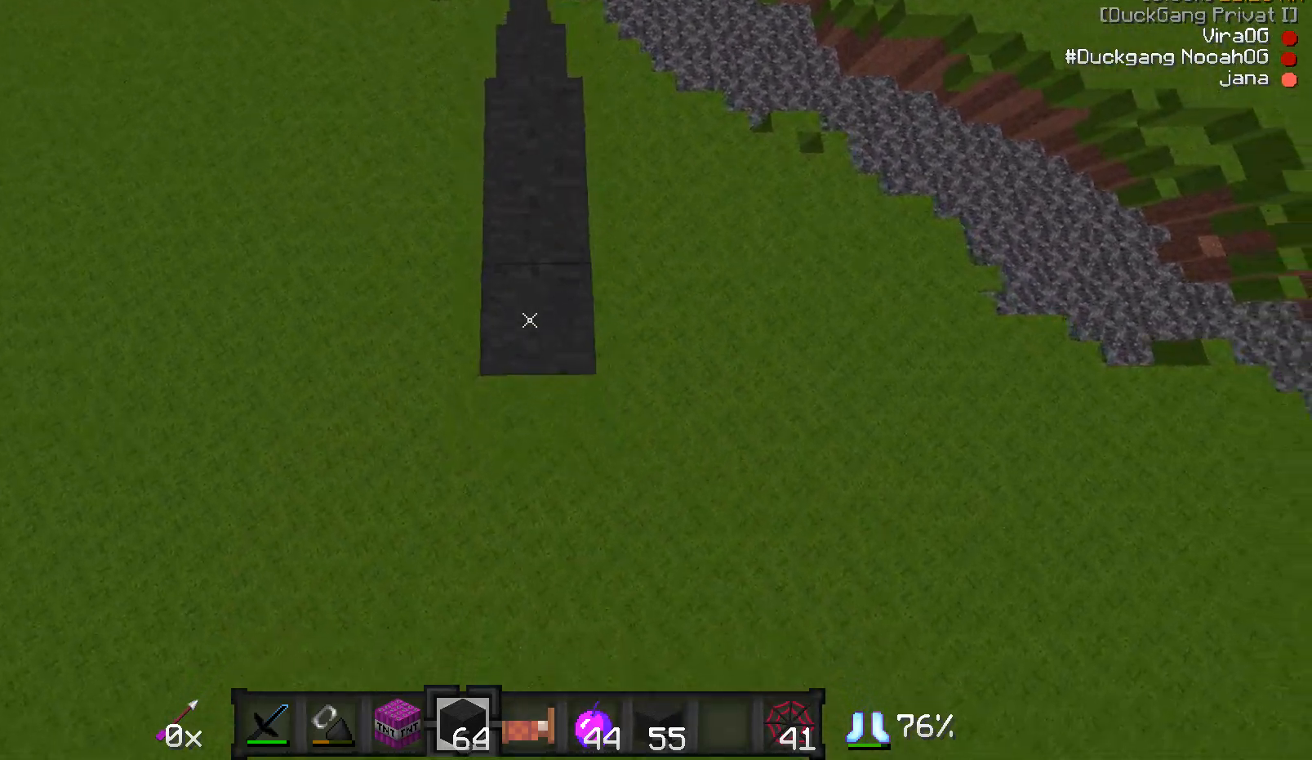
{"keys": ["s"], "mouse": [], "events": [[50, "mouse_right", "down"], [100, "mouse_right", "up"], [200, "mouse_right", "down"], [250, "mouse_right", "up"], [300, "mouse_right", "down"], [350, "mouse_right", "up"], [400, "mouse_right", "down"], [450, "mouse_right", "up"]]}
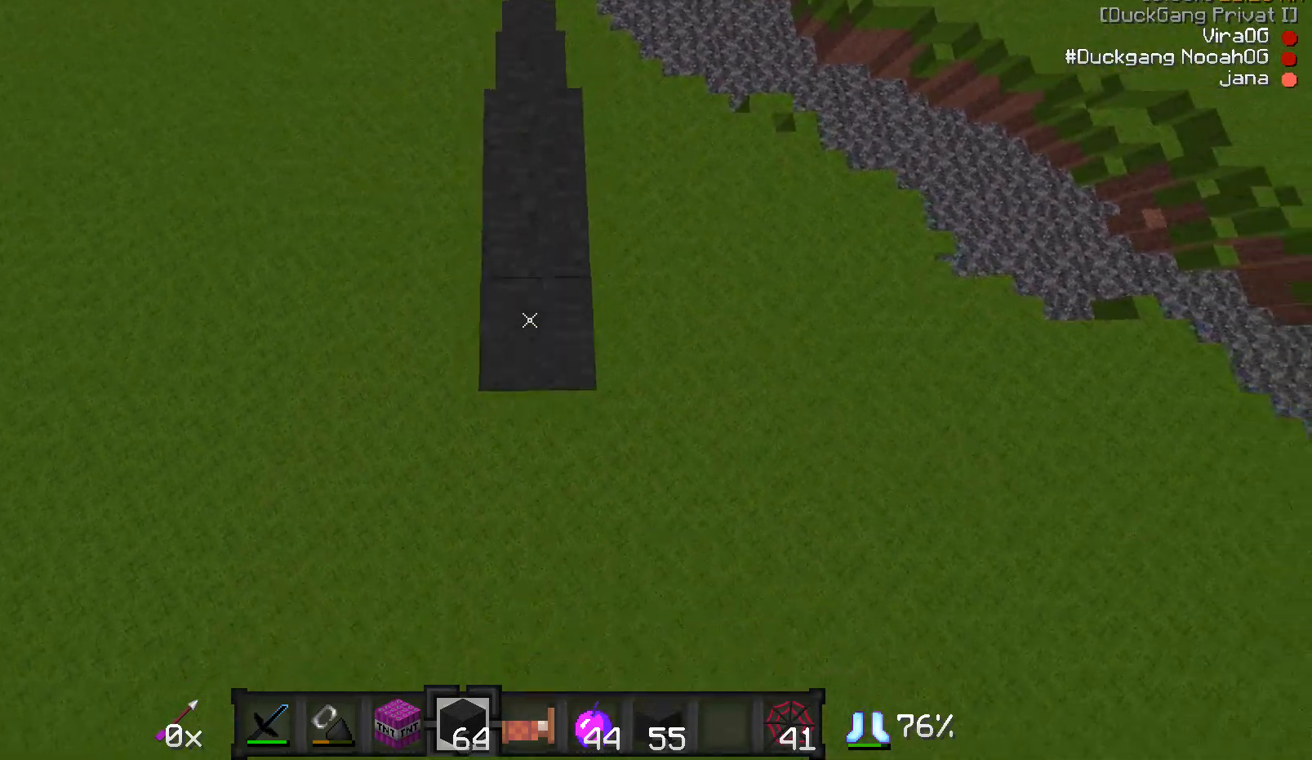
{"keys": ["s"], "mouse": [], "events": [[50, "mouse_right", "down"], [100, "mouse_right", "up"], [150, "mouse_right", "down"], [200, "mouse_right", "up"], [250, "mouse_right", "down"], [300, "mouse_right", "up"]]}
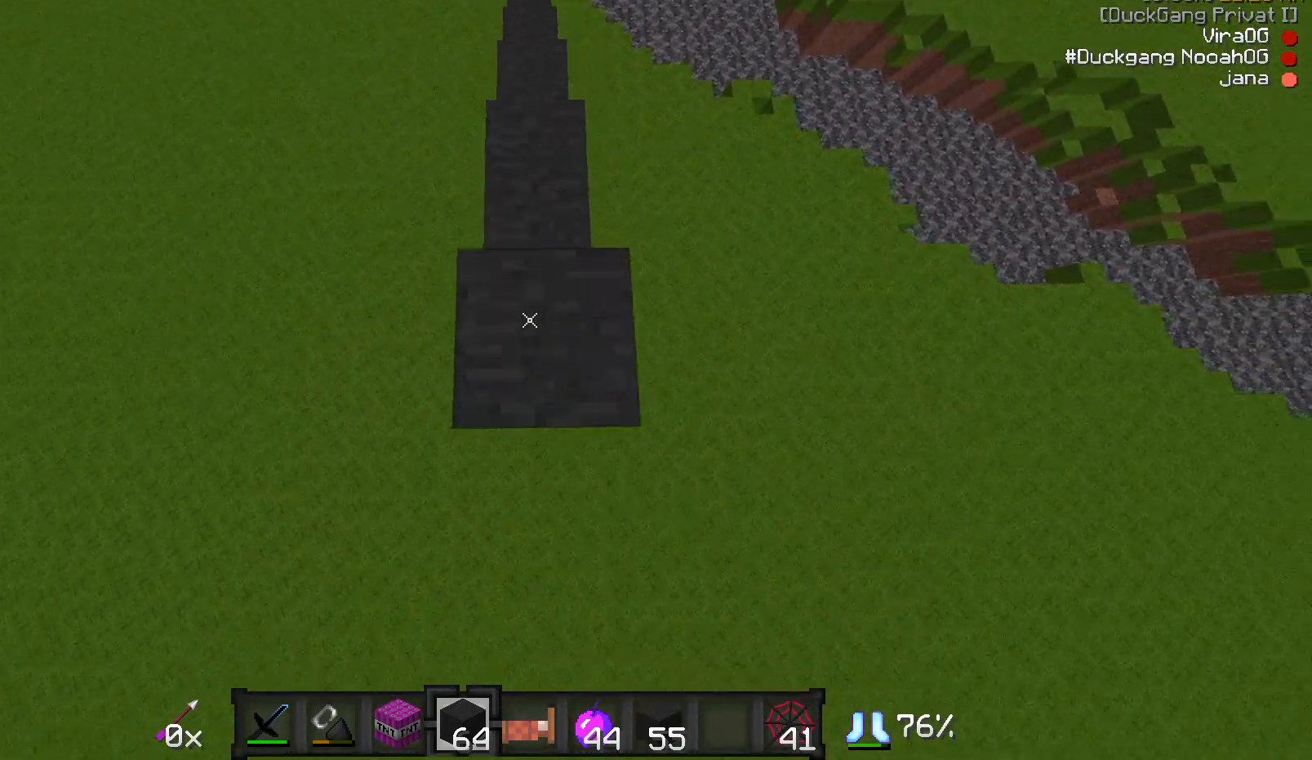
{"keys": ["s"], "mouse": [], "events": [[50, "mouse_right", "down"], [100, "mouse_right", "up"], [400, "mouse_right", "down"], [450, "mouse_right", "up"]]}
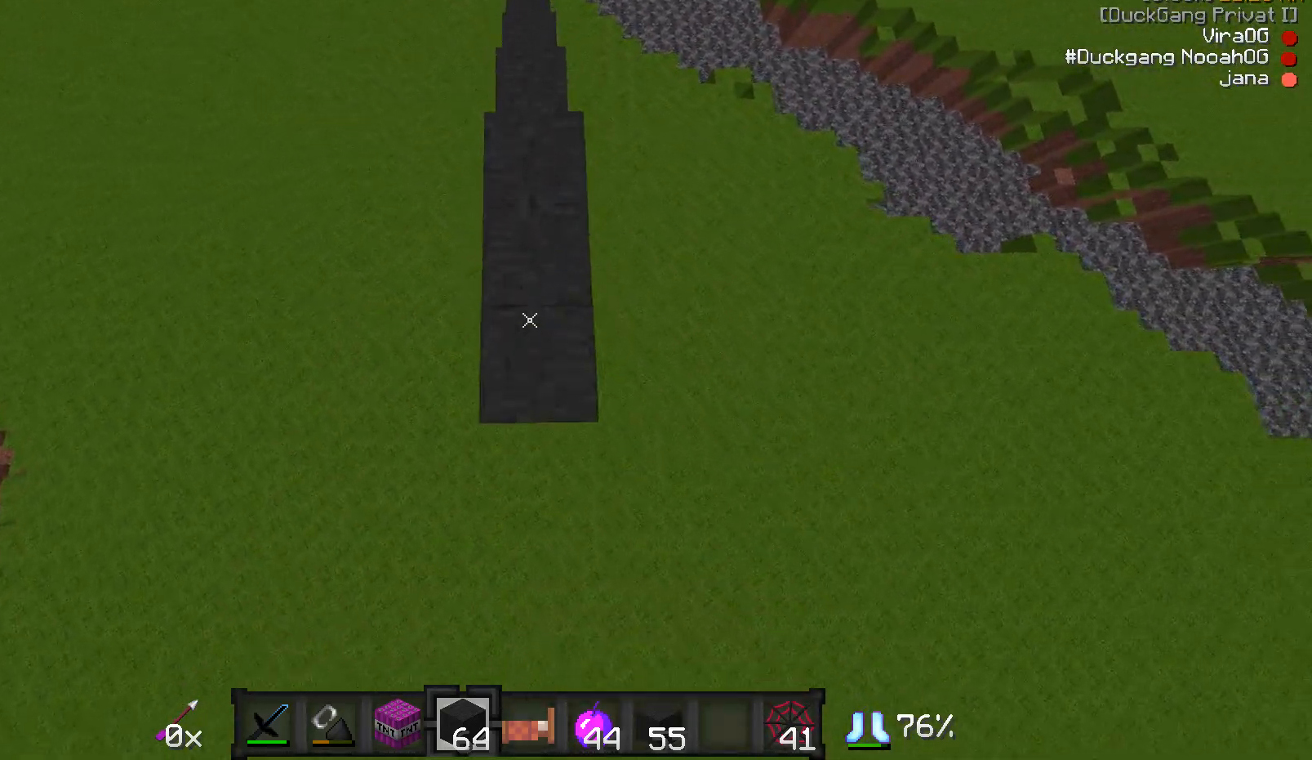
{"keys": ["s"], "mouse": [], "events": [[100, "mouse_right", "down"], [150, "mouse_right", "up"], [200, "mouse_right", "down"], [250, "mouse_right", "up"], [400, "mouse_right", "down"], [450, "mouse_right", "up"]]}
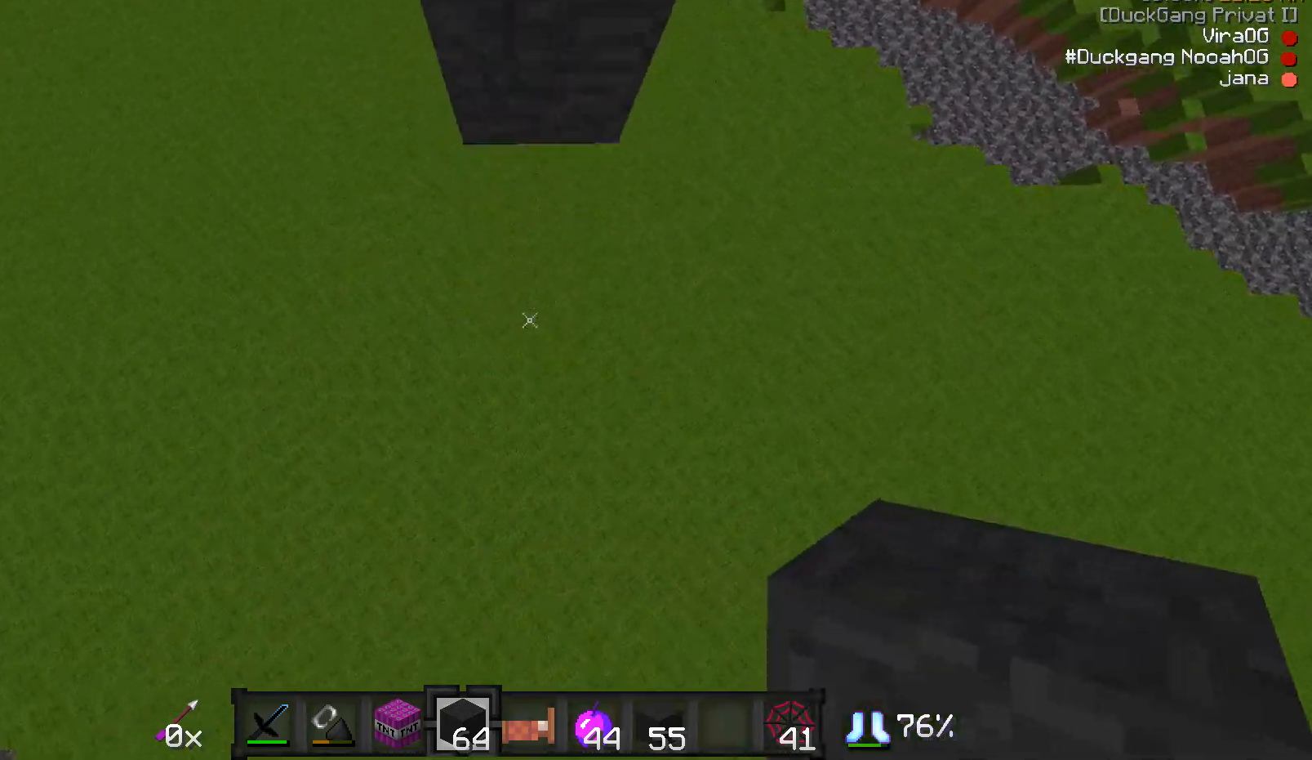
{"keys": [], "mouse": [], "events": [[50, "mouse_right", "down"], [100, "mouse_right", "up"], [150, "mouse_right", "down"], [200, "mouse_right", "up"], [250, "mouse_right", "down"], [300, "mouse_right", "up"], [350, "mouse_right", "down"], [400, "s", "up"], [450, "mouse_right", "up"]]}
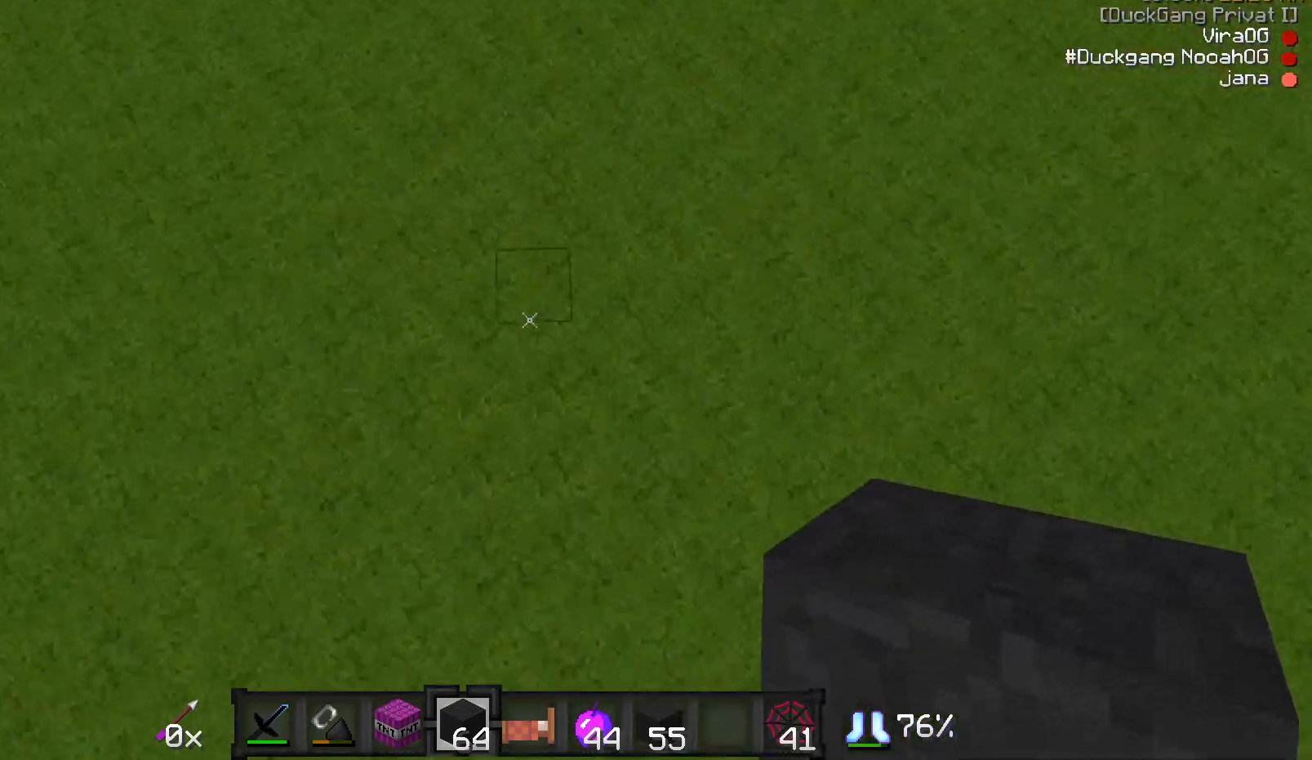
{"keys": ["s"], "mouse": [], "events": [[350, "s", "down"]]}
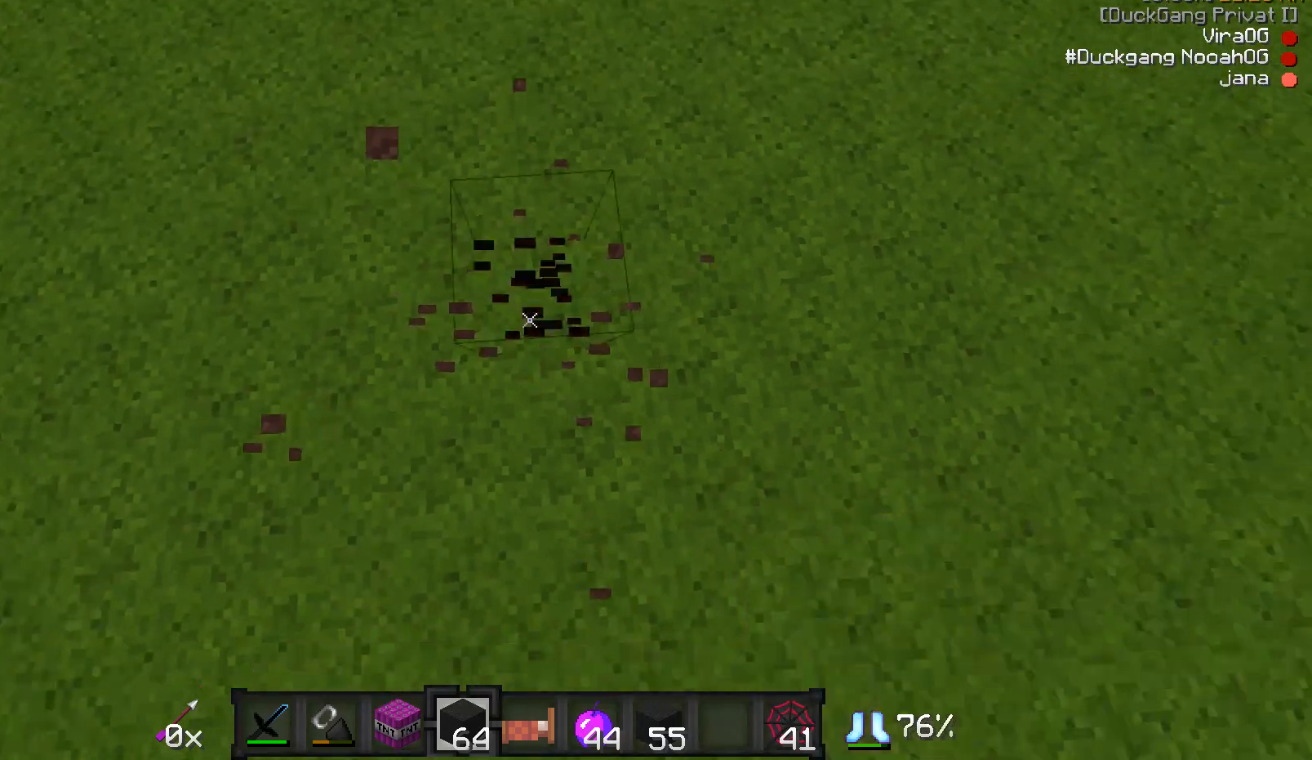
{"keys": ["a", "s"], "mouse": [], "events": [[100, "d", "down"], [250, "mouse_right", "down"], [300, "mouse_right", "up"], [350, "a", "down"], [350, "d", "up"]]}
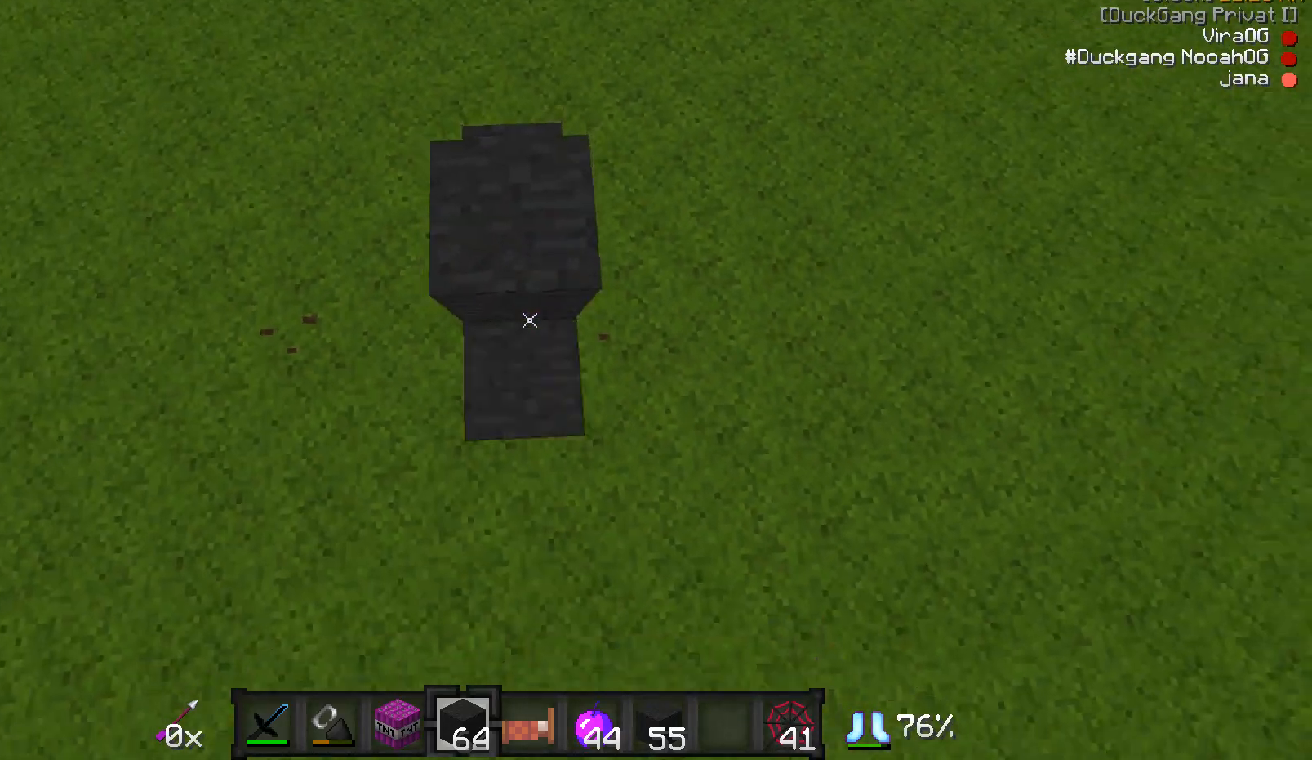
{"keys": ["a", "s"], "mouse": ["right"], "events": [[100, "a", "up"], [150, "d", "down"], [150, "mouse_right", "down"], [200, "mouse_right", "up"], [383, "mouse_right", "down"], [400, "a", "down"], [400, "mouse_right", "up"], [450, "d", "up"], [450, "mouse_right", "down"]]}
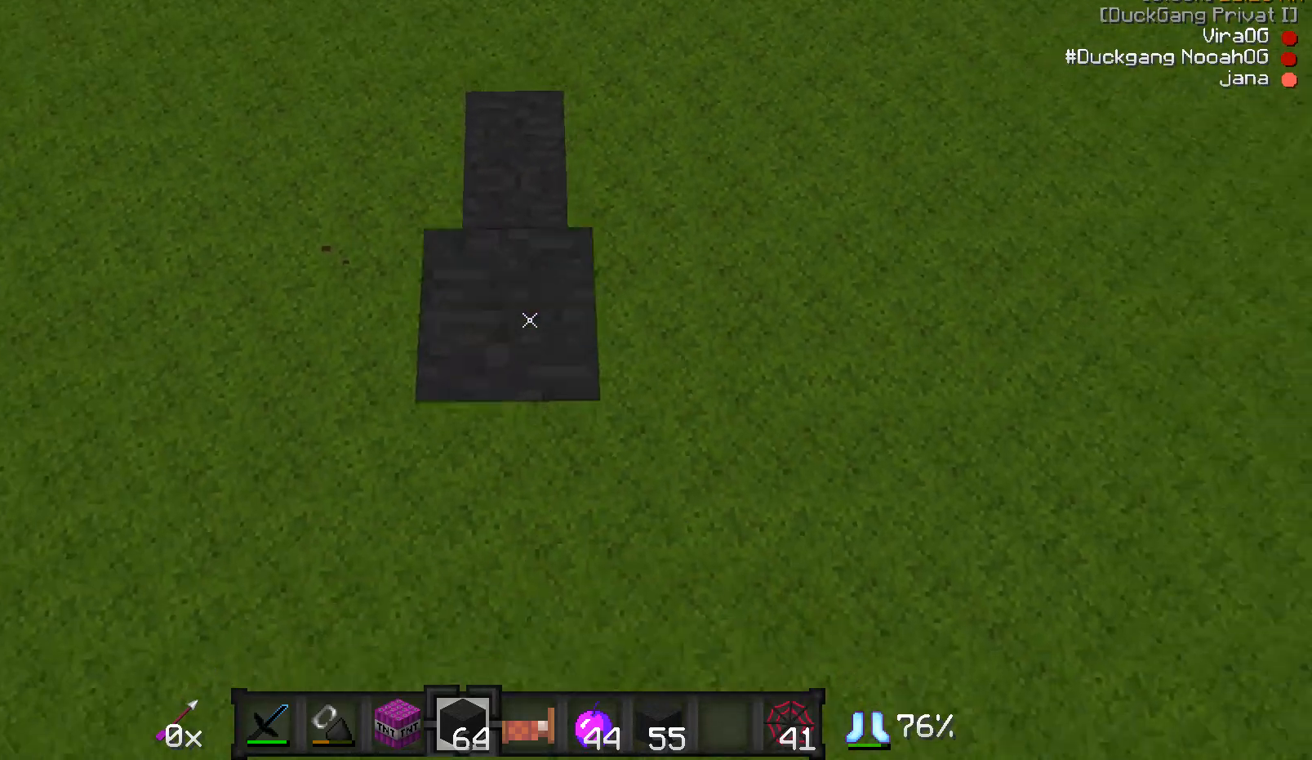
{"keys": ["d", "s"], "mouse": [], "events": [[117, "mouse_right", "up"], [350, "a", "up"], [350, "d", "down"]]}
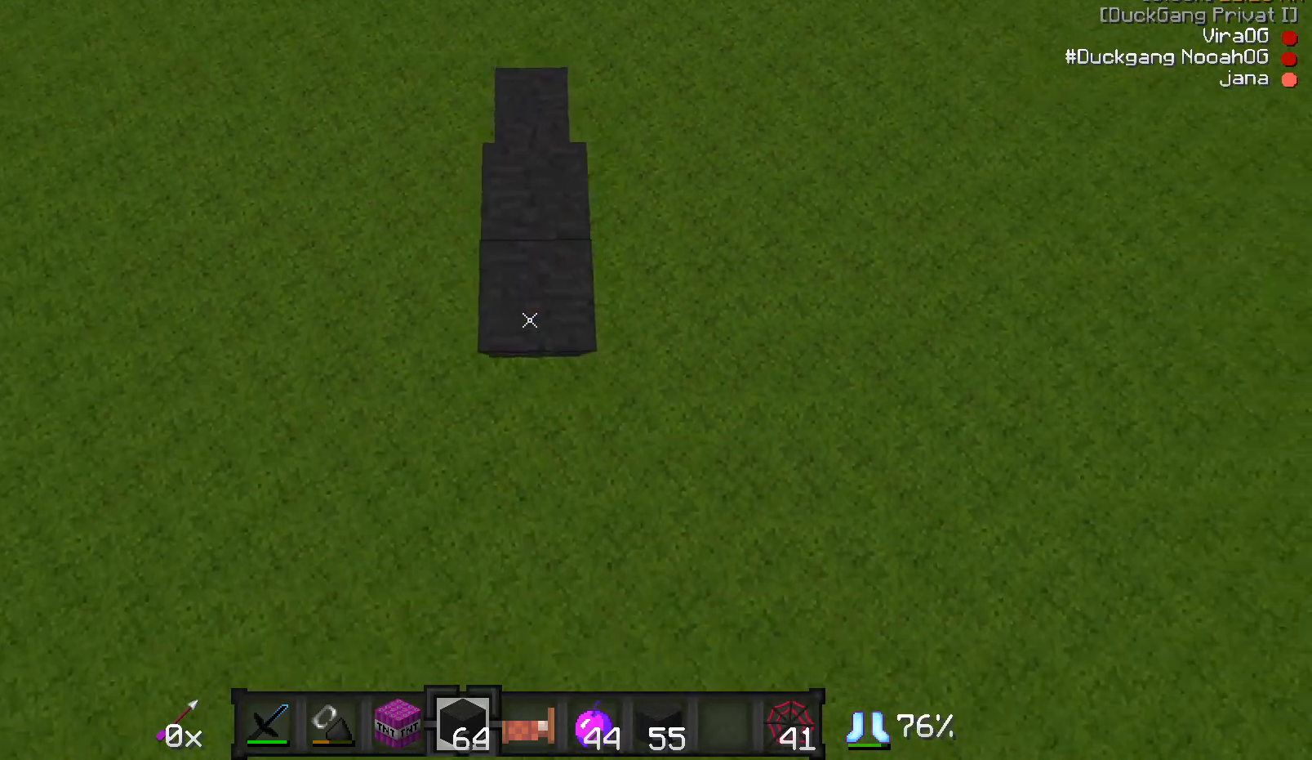
{"keys": ["d", "s"], "mouse": [], "events": [[100, "mouse_right", "down"], [150, "a", "down"], [150, "d", "up"], [150, "mouse_right", "up"], [267, "mouse_right", "down"], [300, "mouse_right", "up"], [417, "mouse_right", "down"], [467, "mouse_right", "up"], [500, "a", "up"], [500, "d", "down"]]}
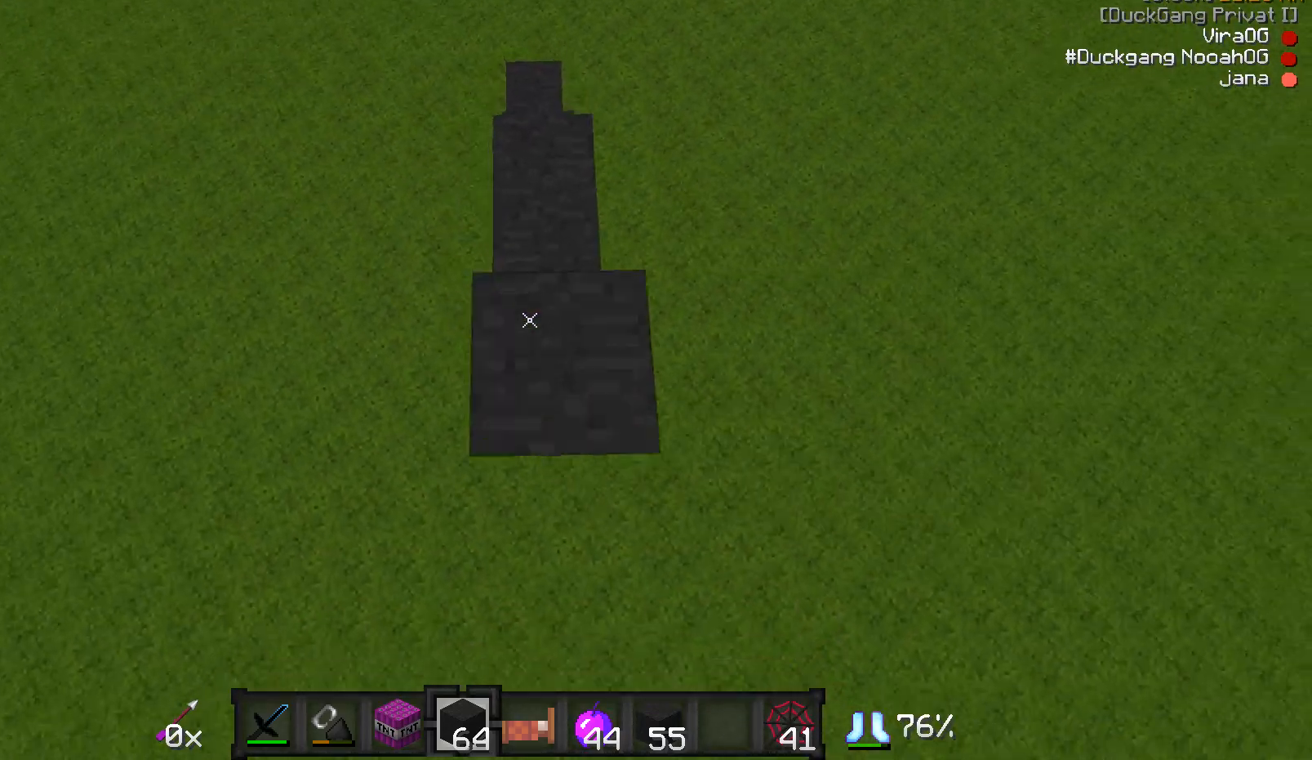
{"keys": ["a", "s"], "mouse": [], "events": [[117, "mouse_right", "down"], [250, "mouse_right", "up"], [317, "mouse_right", "down"], [350, "mouse_right", "up"], [400, "mouse_right", "down"], [450, "a", "down"], [450, "d", "up"], [450, "mouse_right", "up"]]}
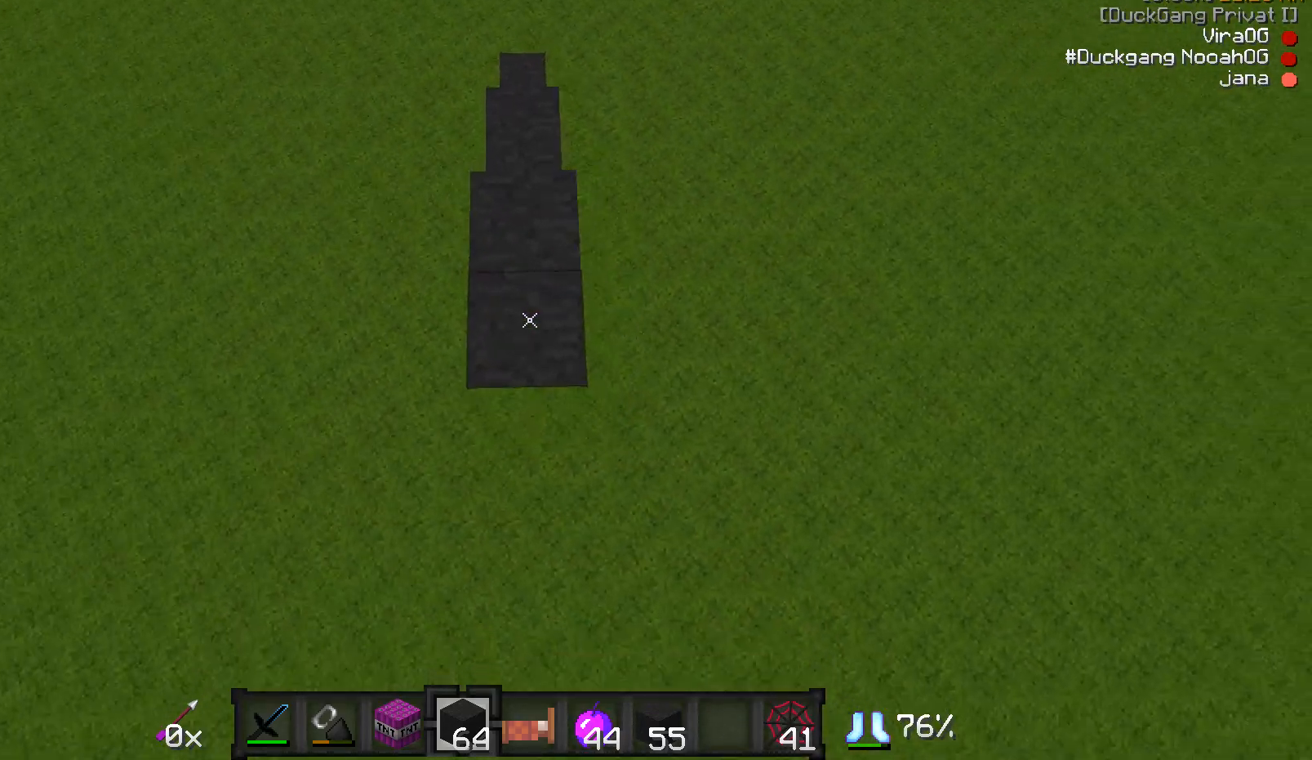
{"keys": ["d", "s"], "mouse": [], "events": [[17, "mouse_right", "down"], [100, "mouse_right", "up"], [150, "mouse_right", "down"], [200, "mouse_right", "up"], [267, "mouse_right", "down"], [350, "mouse_right", "up"], [450, "a", "up"], [450, "d", "down"]]}
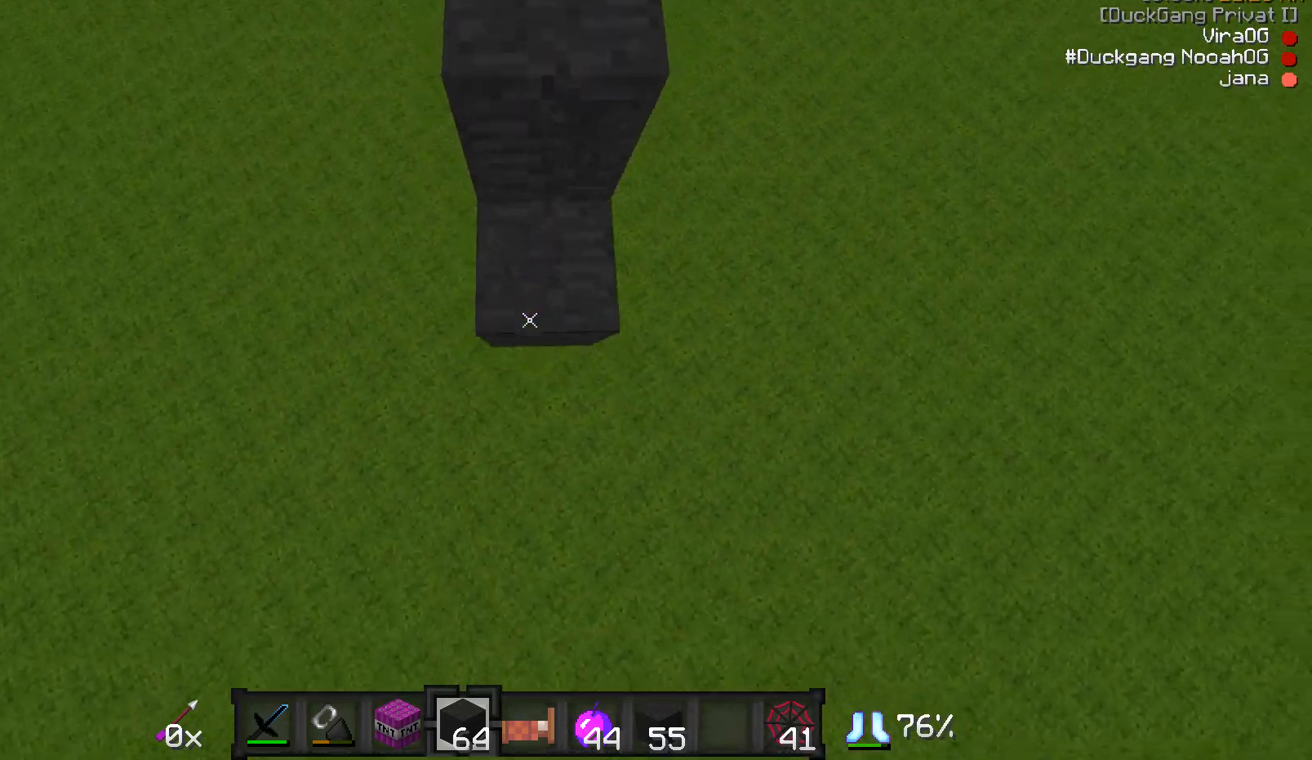
{"keys": ["a", "s"], "mouse": [], "events": [[217, "d", "up"], [250, "a", "down"], [317, "mouse_right", "down"], [367, "mouse_right", "up"]]}
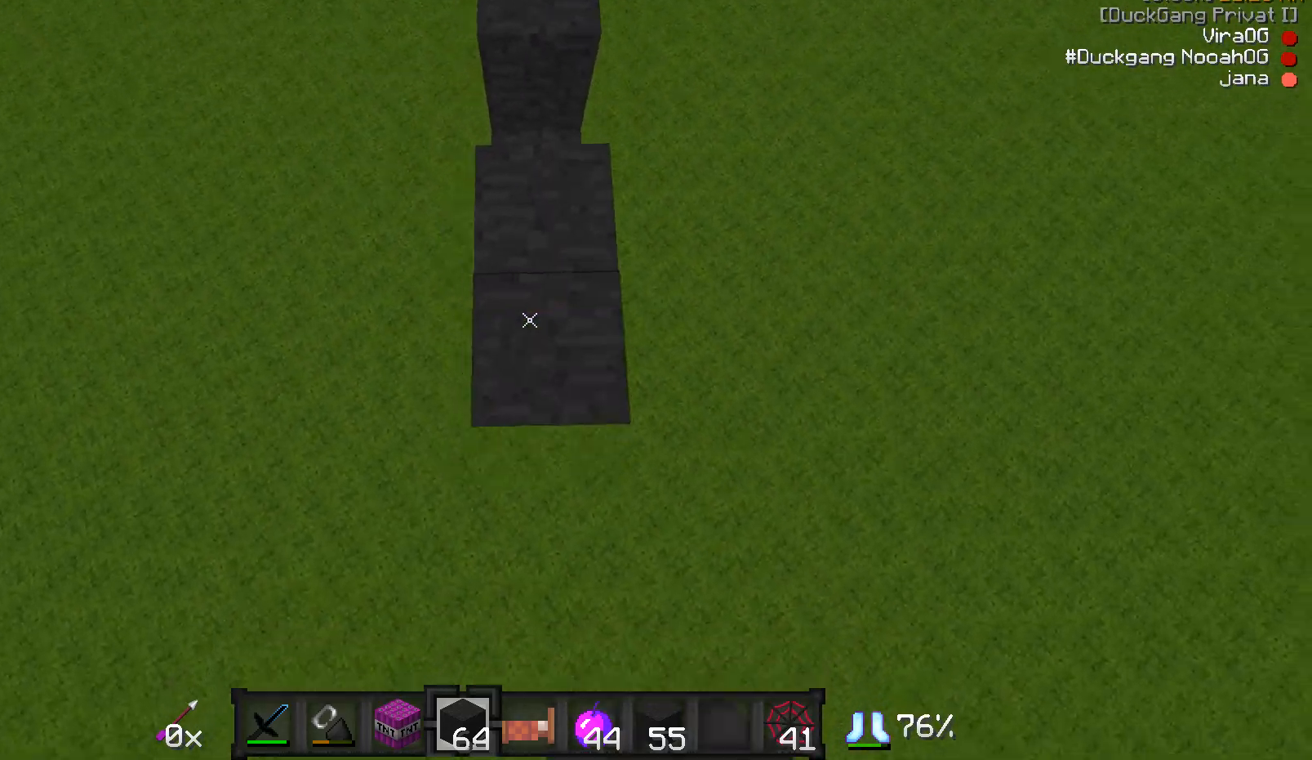
{"keys": ["d", "s"], "mouse": [], "events": [[67, "d", "down"], [117, "a", "up"], [217, "mouse_right", "down"], [350, "mouse_right", "up"]]}
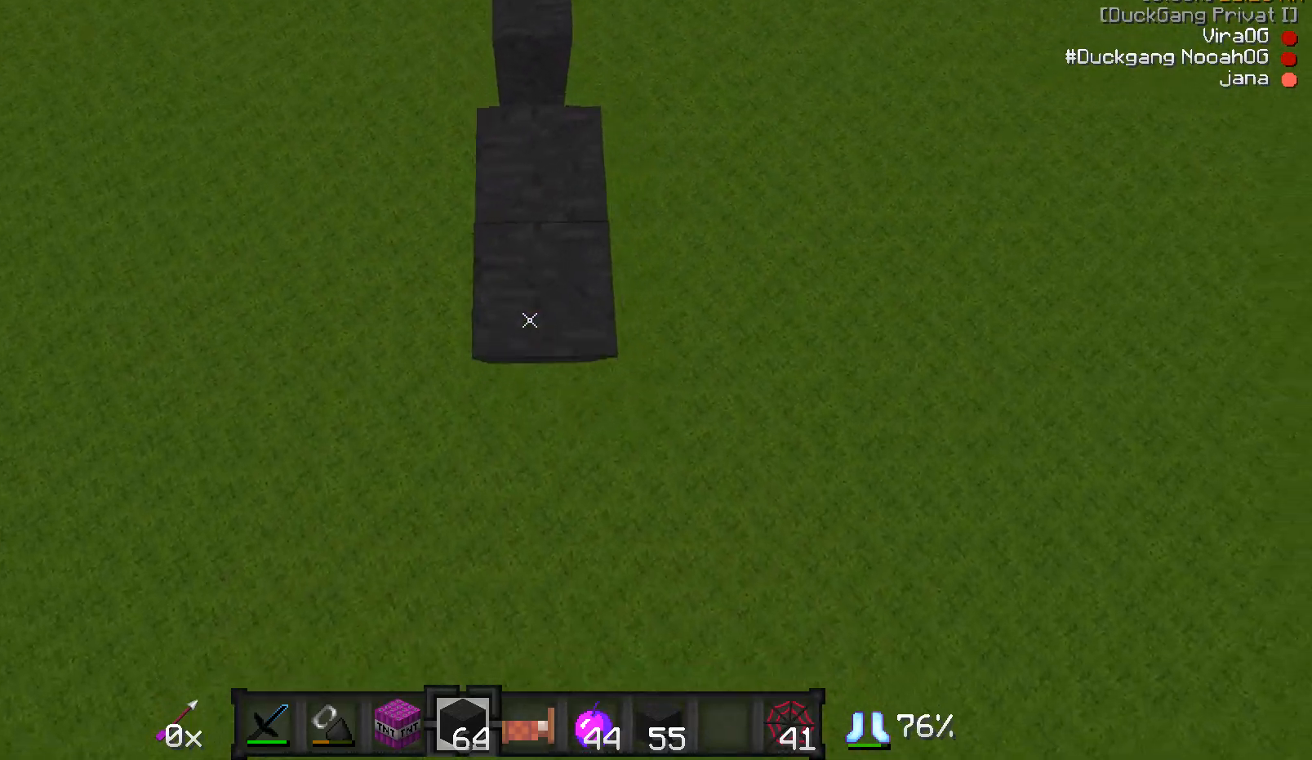
{"keys": ["a", "s"], "mouse": [], "events": [[50, "mouse_right", "down"], [100, "mouse_right", "up"], [167, "a", "down"], [167, "mouse_right", "down"], [200, "d", "up"], [200, "mouse_right", "up"], [250, "mouse_right", "down"], [317, "mouse_right", "up"], [400, "mouse_right", "down"], [467, "mouse_right", "up"]]}
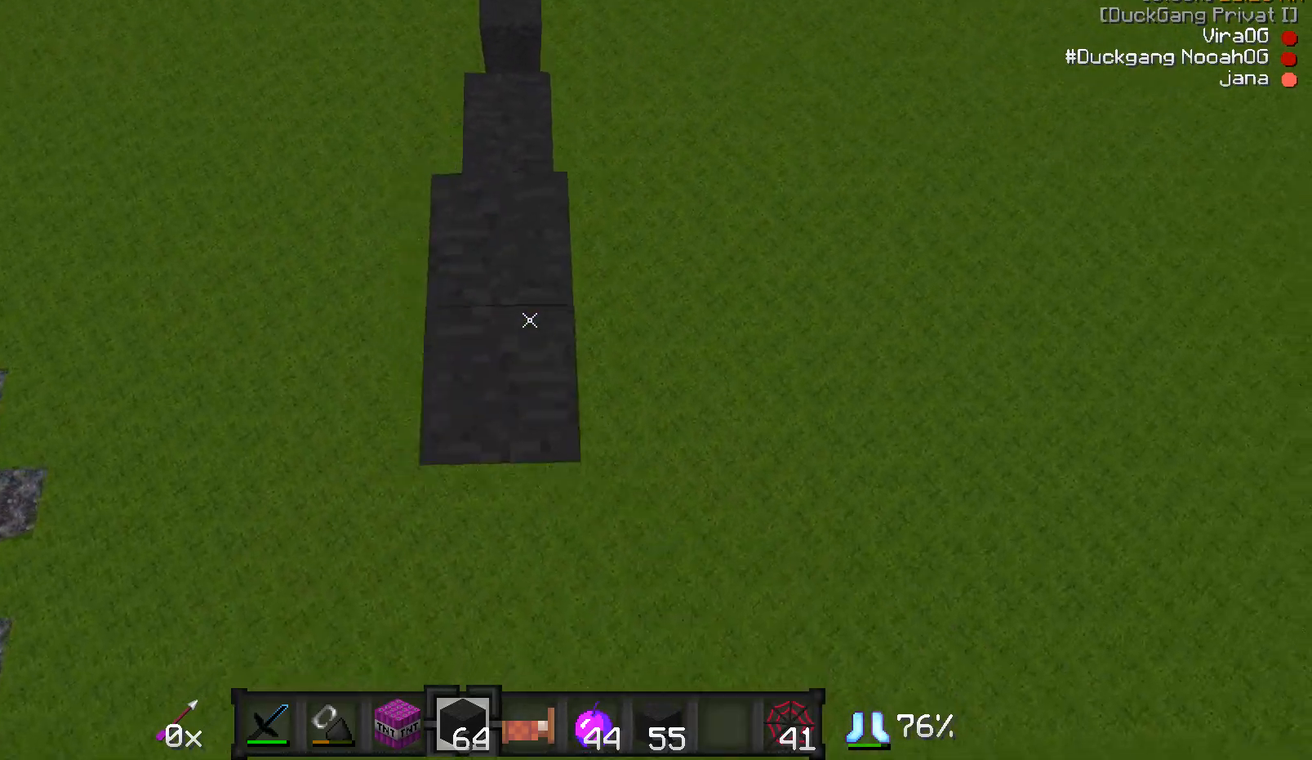
{"keys": ["d", "s"], "mouse": [], "events": [[17, "mouse_right", "down"], [67, "mouse_right", "up"], [150, "a", "up"], [150, "d", "down"], [200, "mouse_right", "down"], [250, "mouse_right", "up"]]}